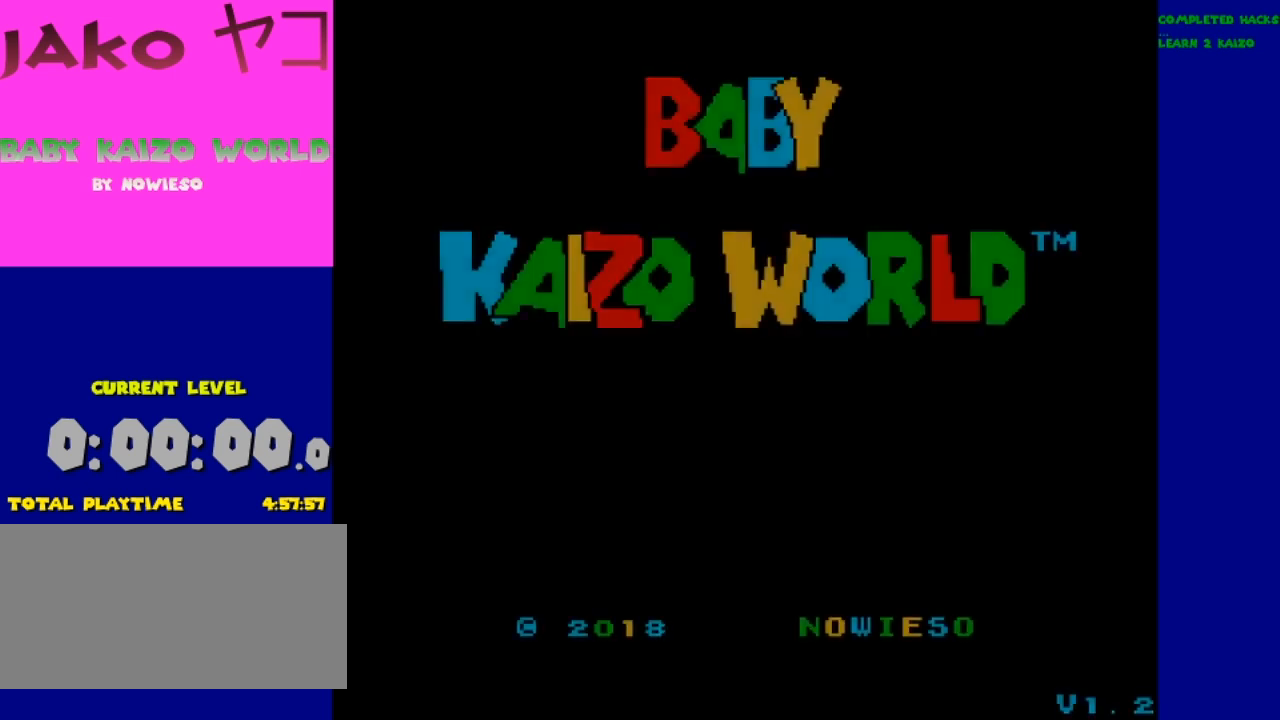
Gameplay with a controller (Nintendo layout); each line is a JSON object with the inputs held at the frame after it. "events" lists button and stick changes between this image and that frame as [ms after this image, input, new state], when the widget could be followed in between. Not read: L3 R3.
{"buttons": ["A"], "events": [[400, "A", "down"]]}
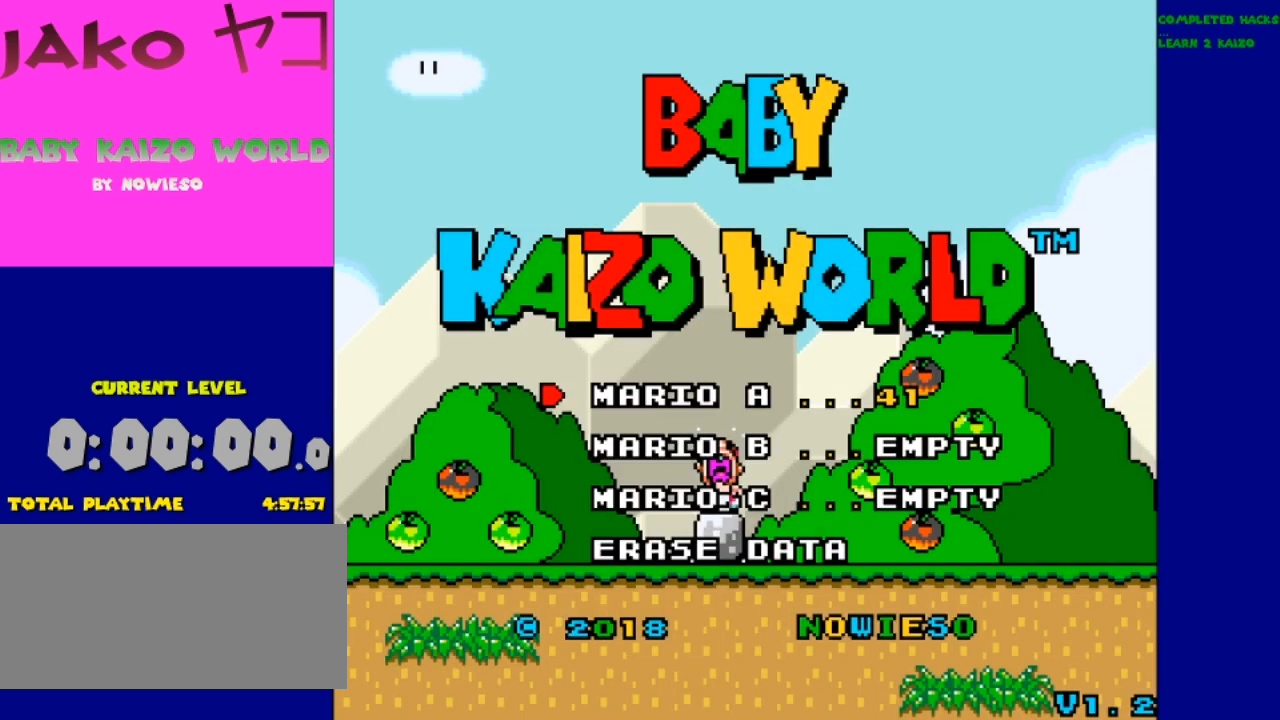
{"buttons": [], "events": [[33, "A", "up"]]}
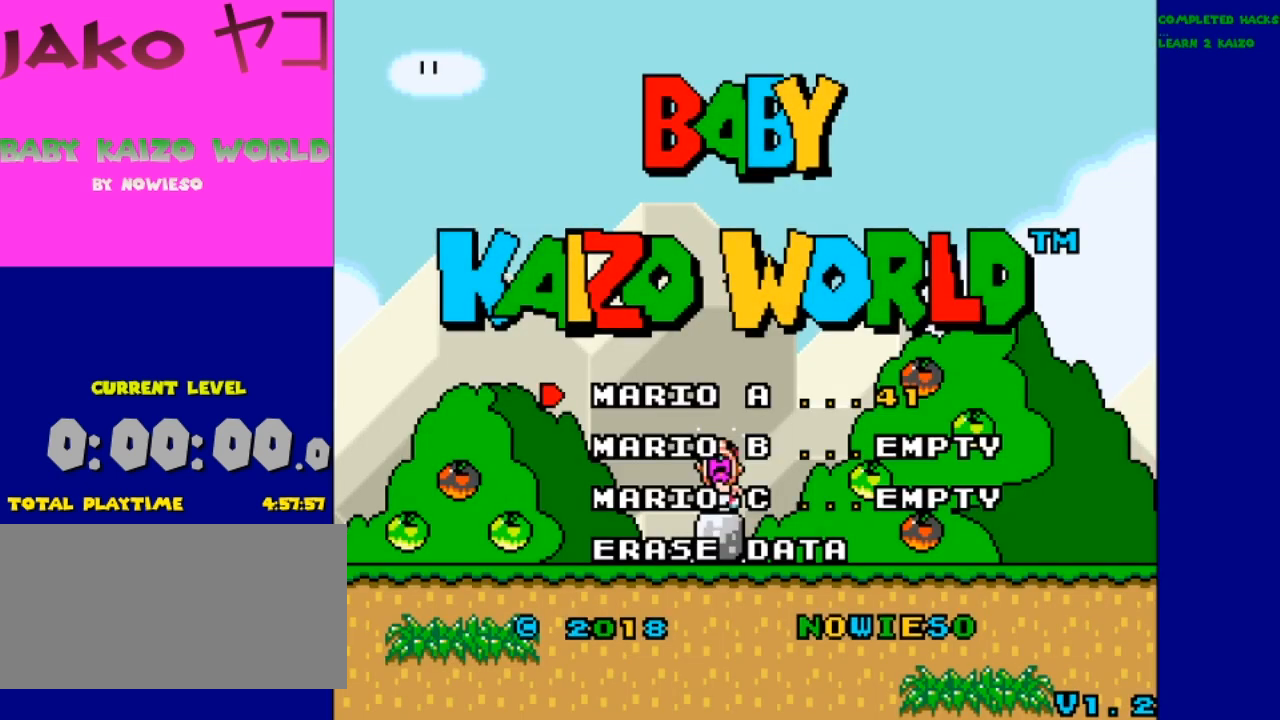
{"buttons": ["A"], "events": [[400, "A", "down"]]}
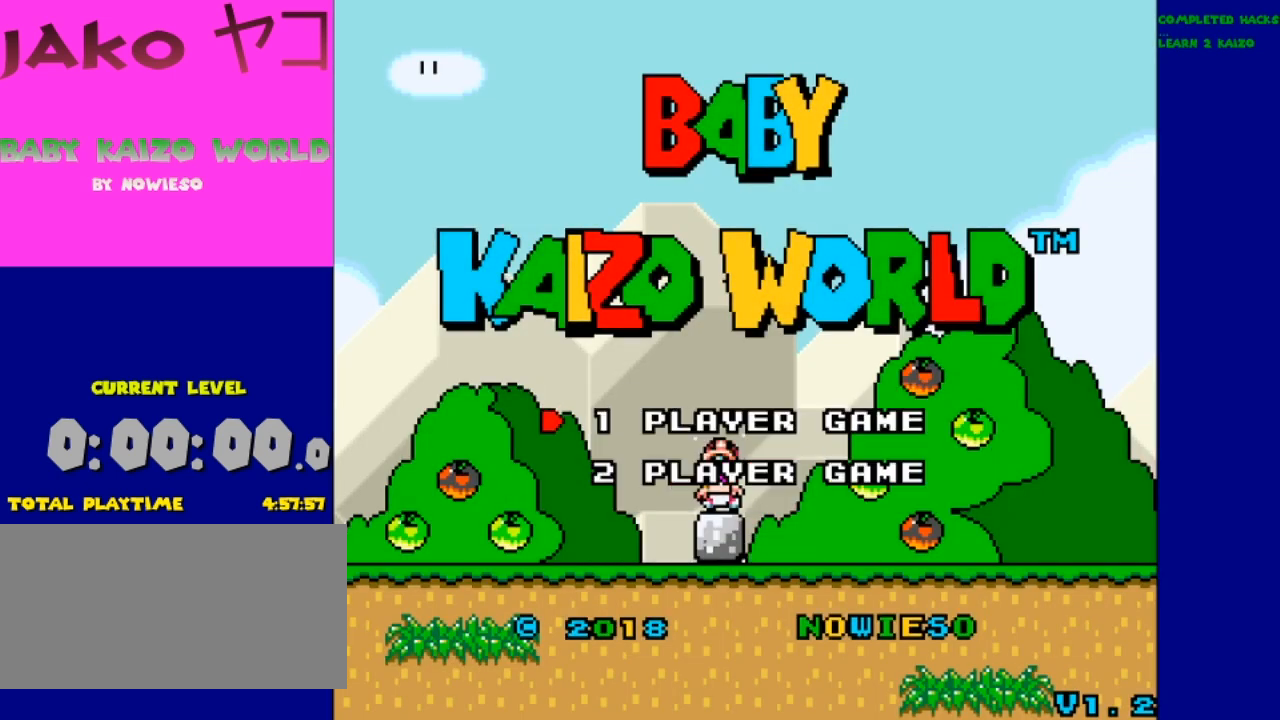
{"buttons": [], "events": [[33, "A", "up"]]}
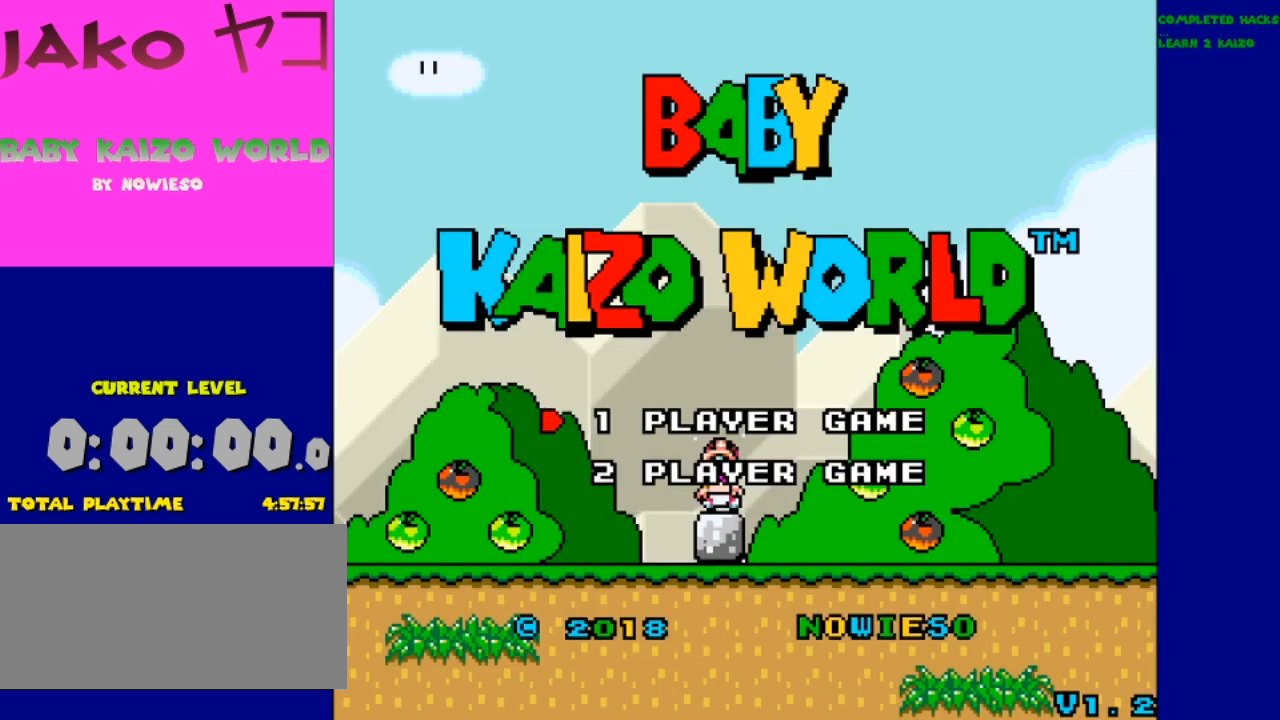
{"buttons": [], "events": []}
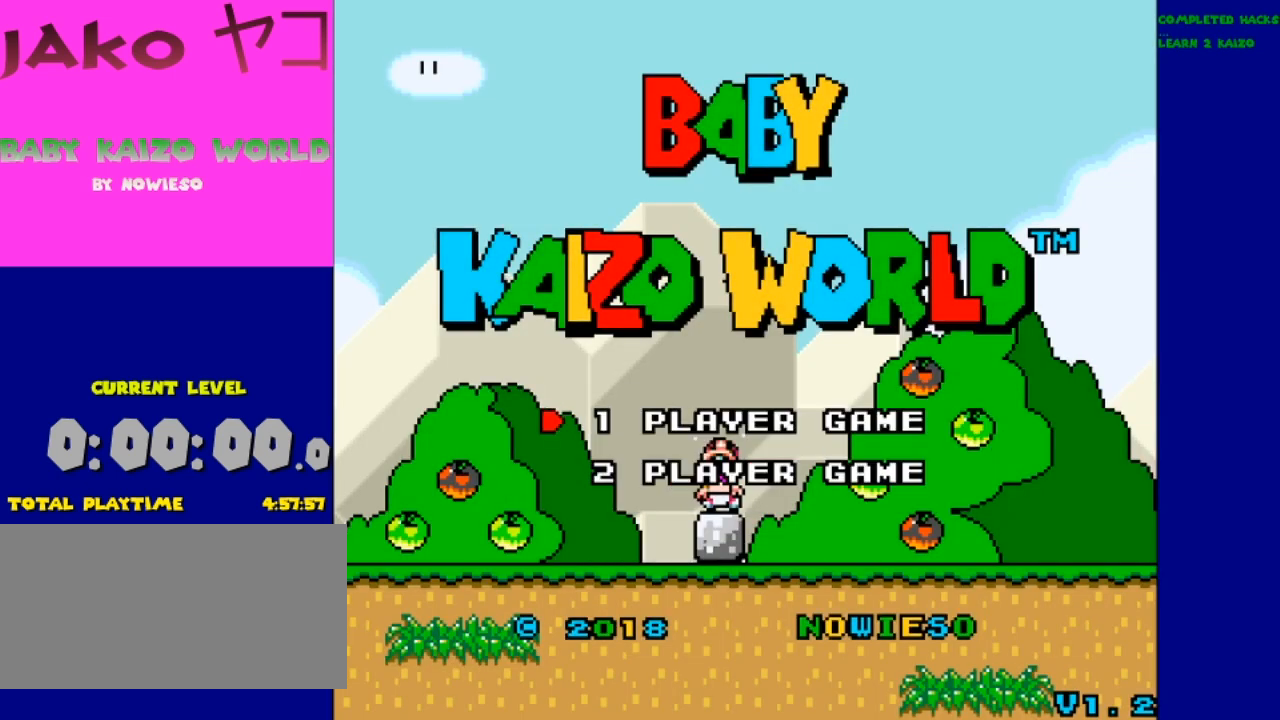
{"buttons": [], "events": []}
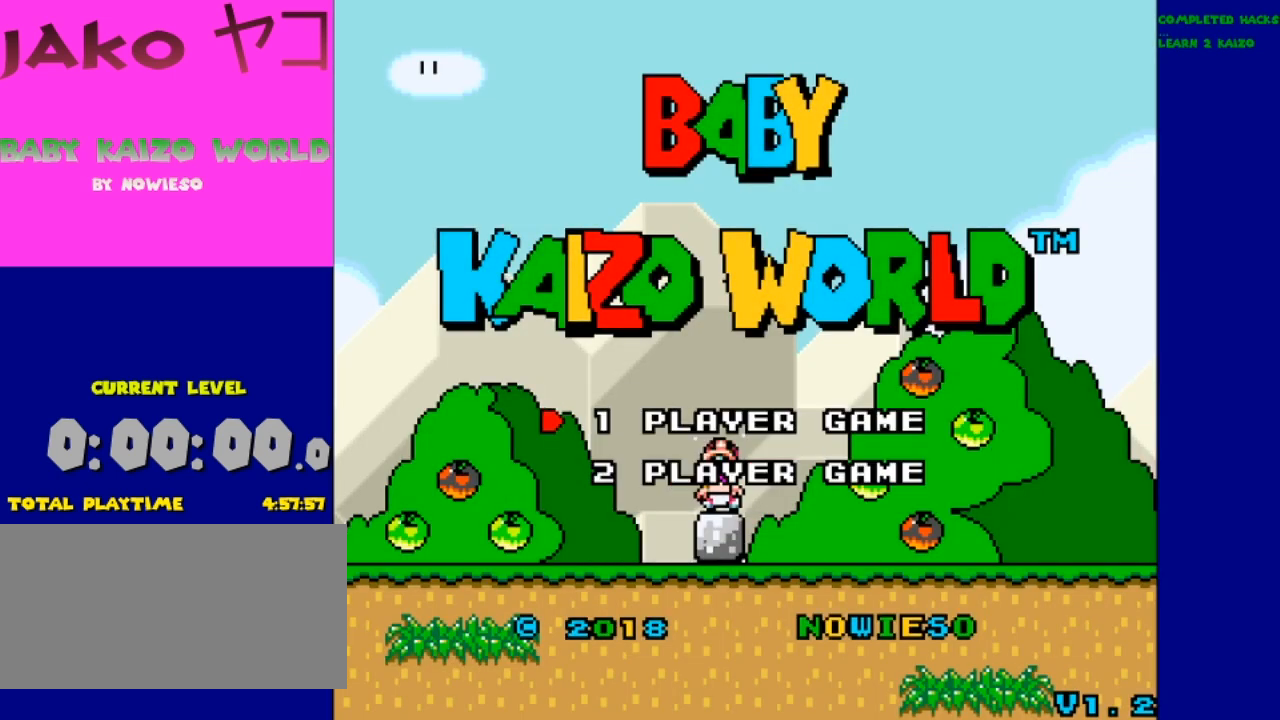
{"buttons": [], "events": []}
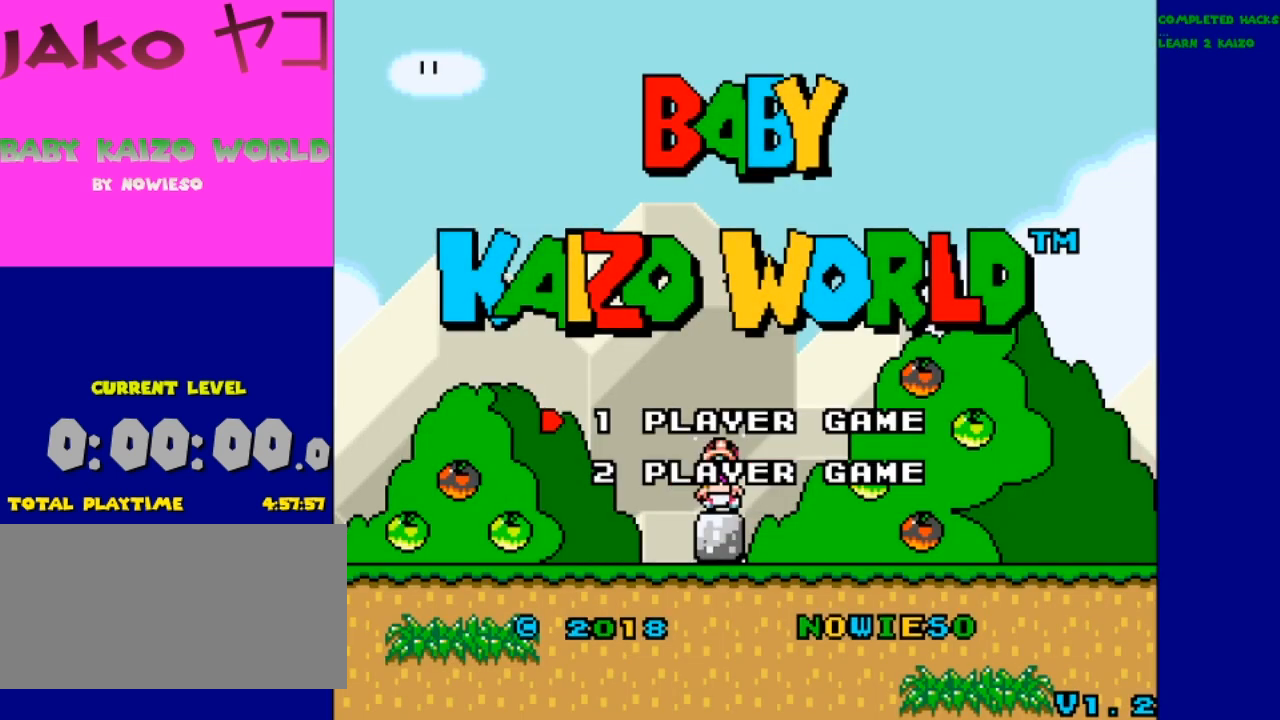
{"buttons": [], "events": []}
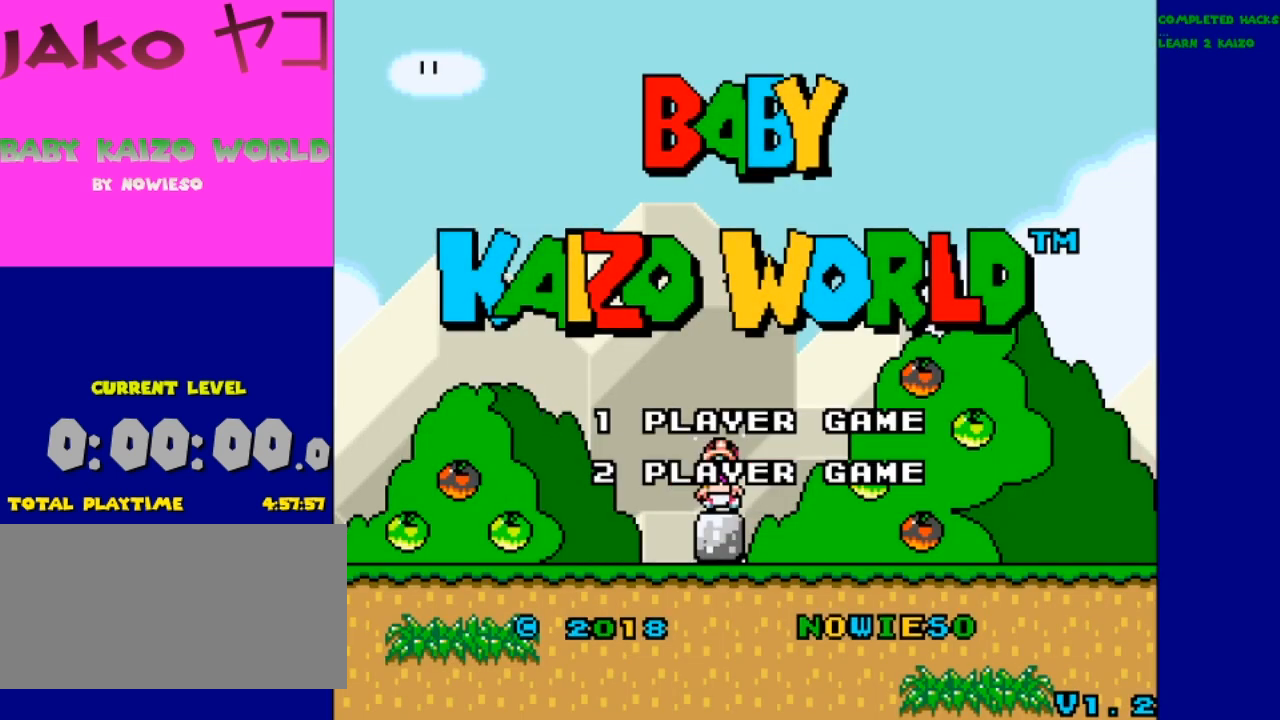
{"buttons": [], "events": [[267, "A", "down"], [367, "A", "up"]]}